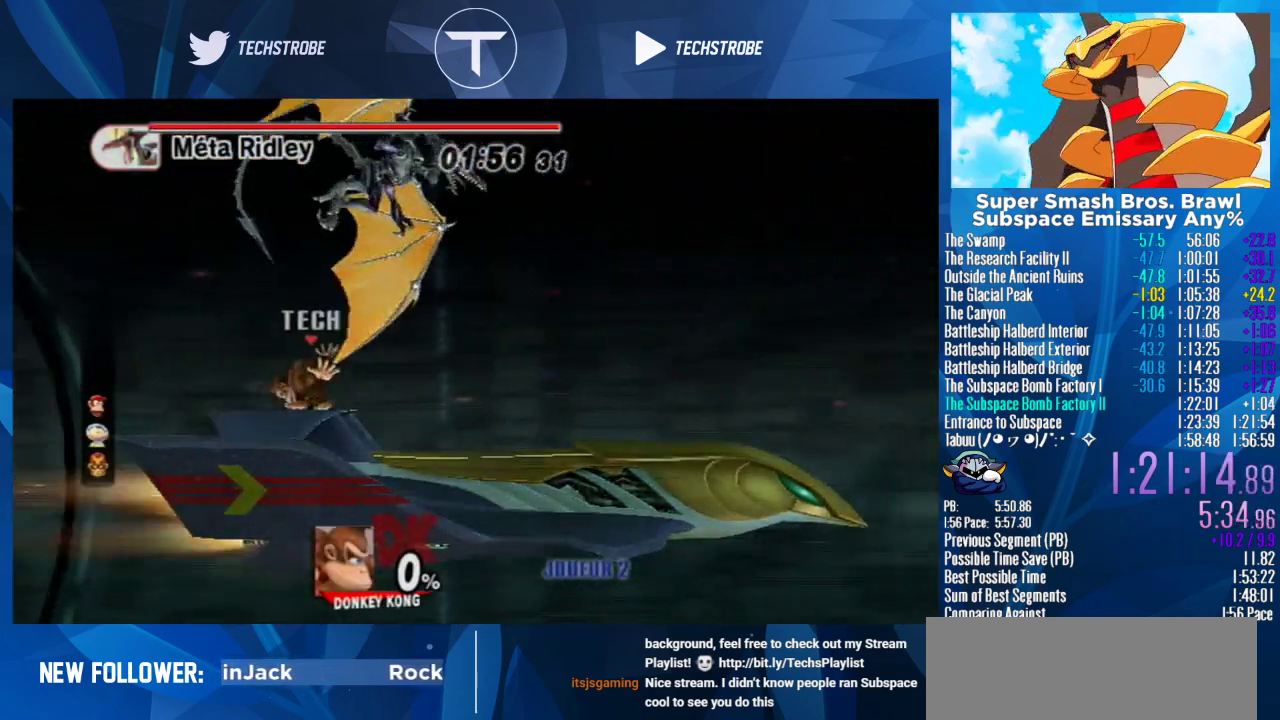
Gameplay with a controller (Nintendo layout); each line is a JSON object with the inputs held at the frame after it. "events" lists button and stick changes between this image and that frame as [ms after this image, input, new state], when the widget could be followed in between. Not read: L3 R3 right_stick.
{"buttons": [], "left_stick": "left", "events": [[67, "Y", "down"], [167, "left_stick", "left"], [233, "Y", "up"], [267, "left_stick", "center"], [433, "left_stick", "left"]]}
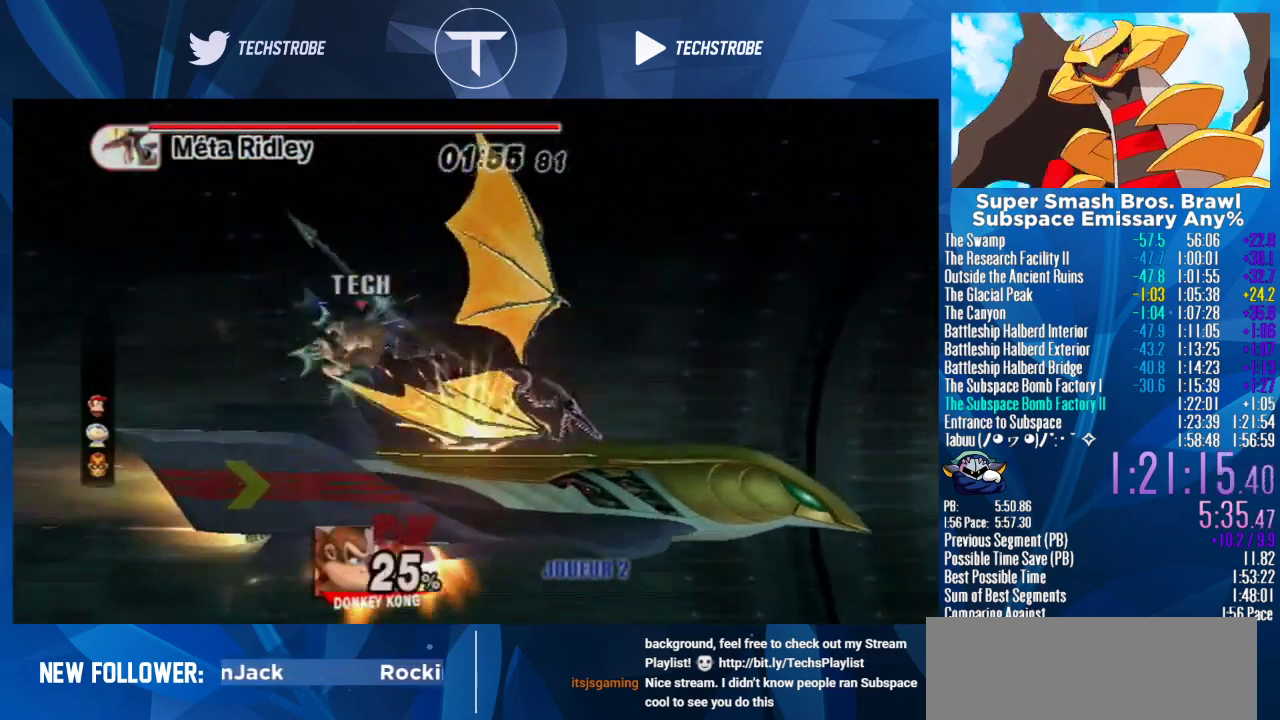
{"buttons": ["Y"], "left_stick": "up-left"}
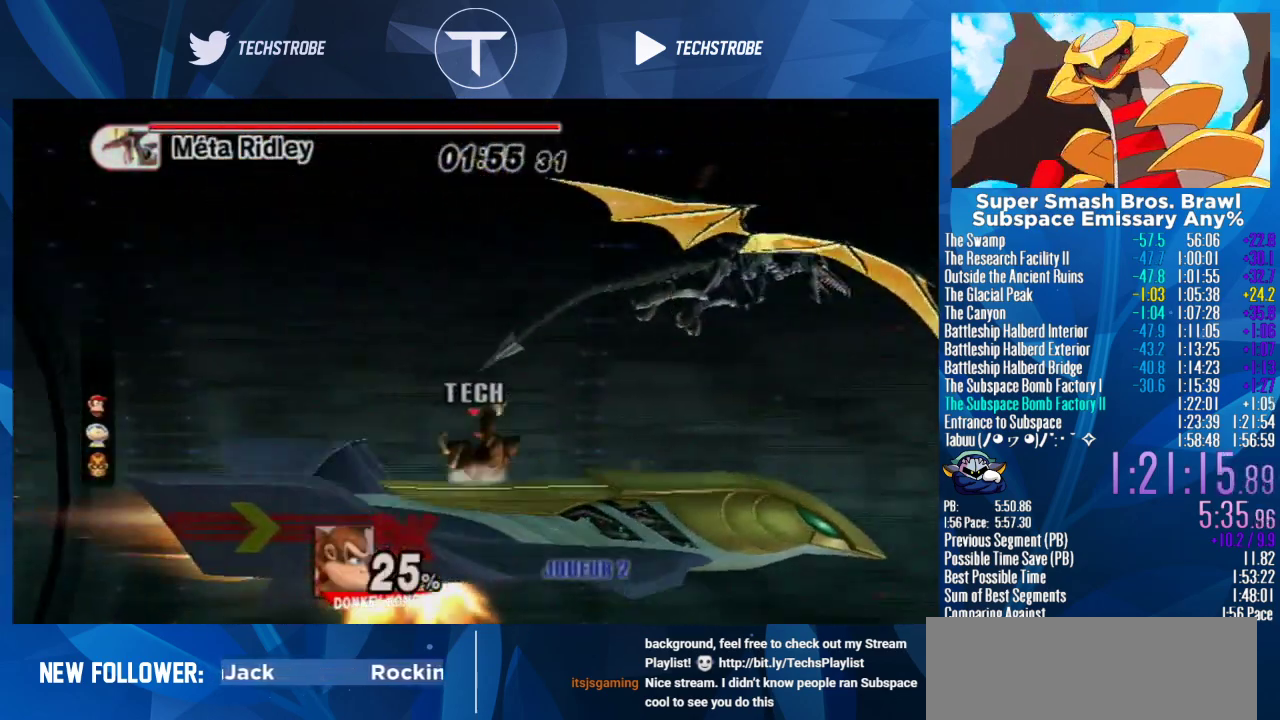
{"buttons": [], "left_stick": "left"}
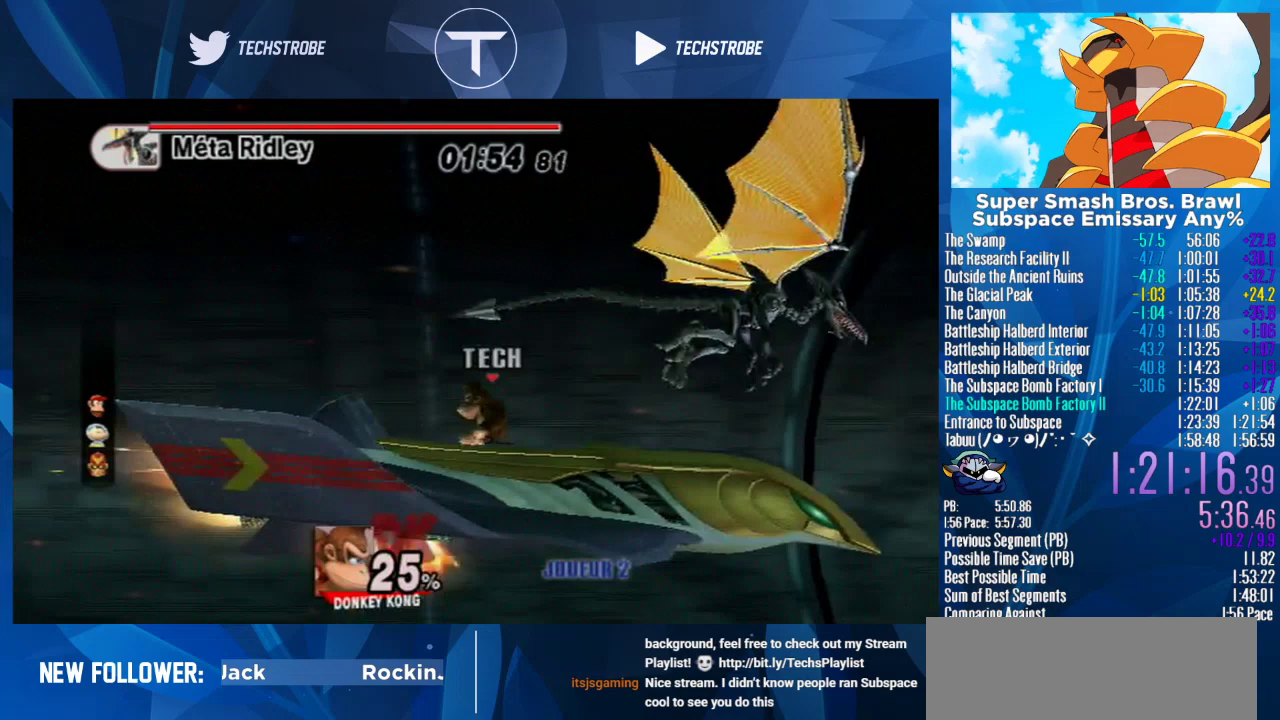
{"buttons": [], "left_stick": "left", "events": [[233, "Y", "down"], [233, "left_stick", "center"], [333, "Y", "up"], [400, "Y", "down"], [467, "Y", "up"], [500, "left_stick", "left"]]}
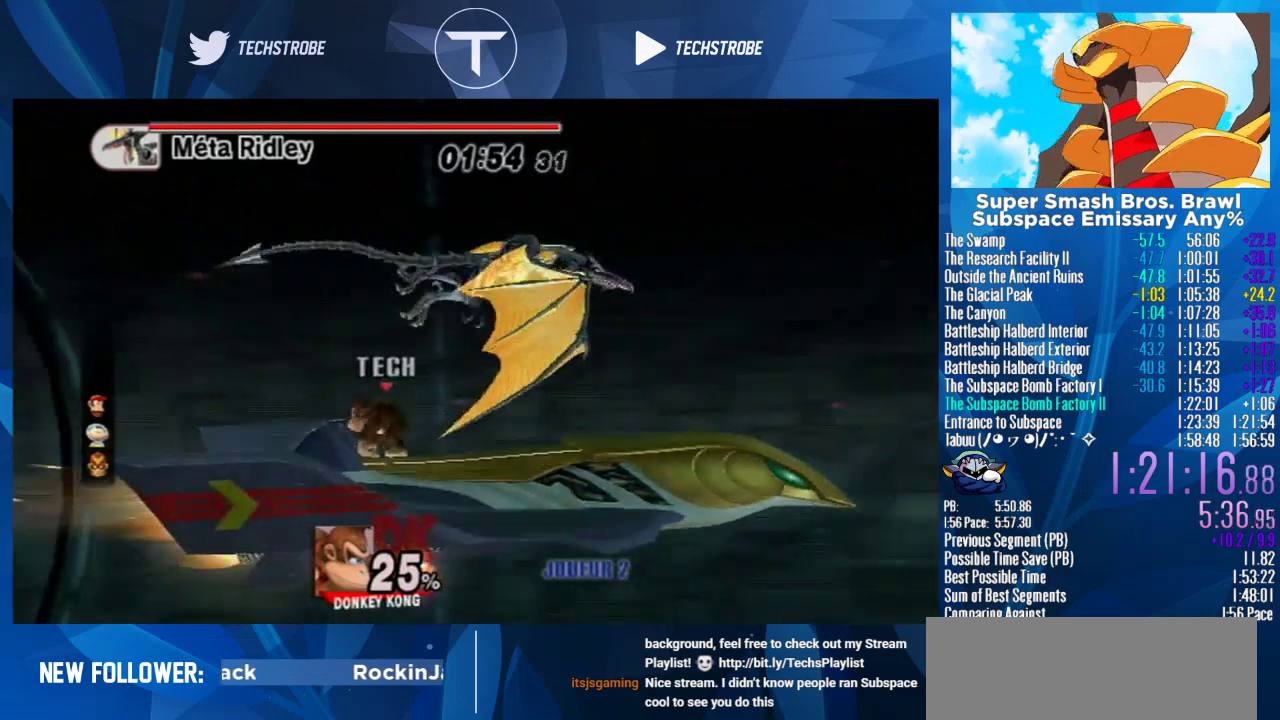
{"buttons": [], "left_stick": "up-right", "events": [[33, "Y", "down"], [233, "Y", "up"], [267, "left_stick", "up-left"], [500, "left_stick", "up-right"]]}
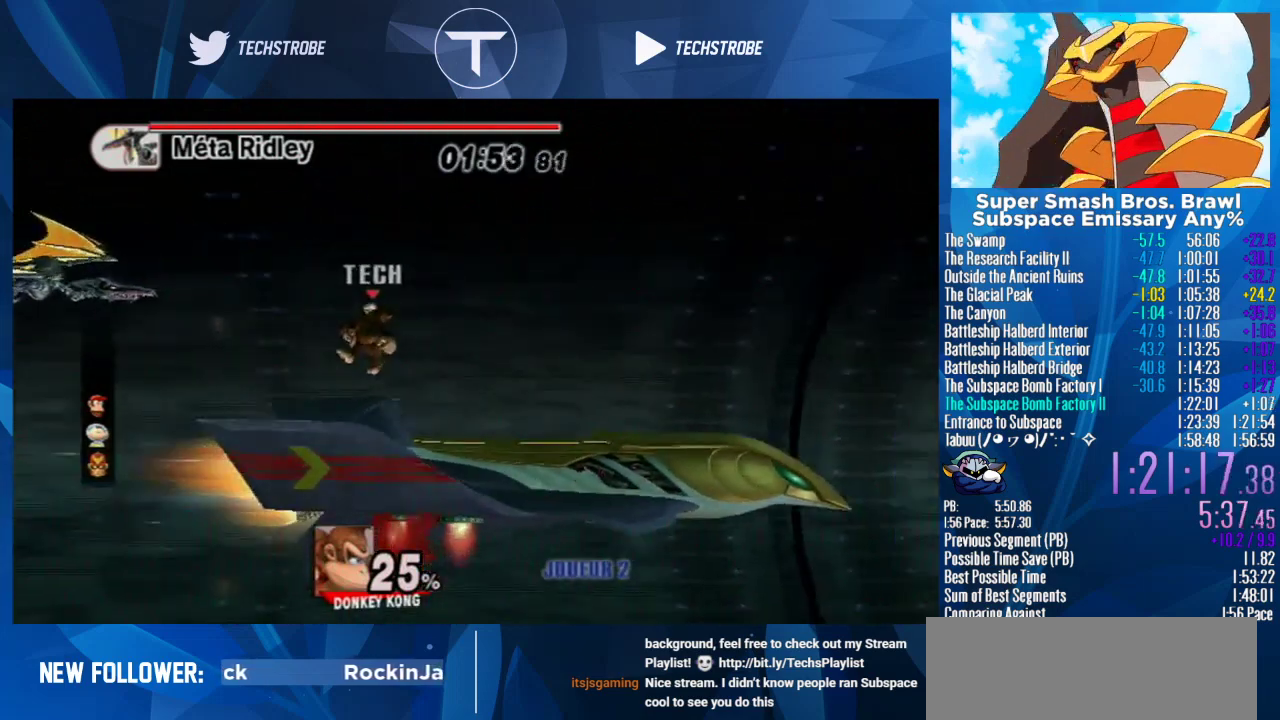
{"buttons": [], "left_stick": "center", "events": [[167, "left_stick", "down-right"], [367, "left_stick", "center"]]}
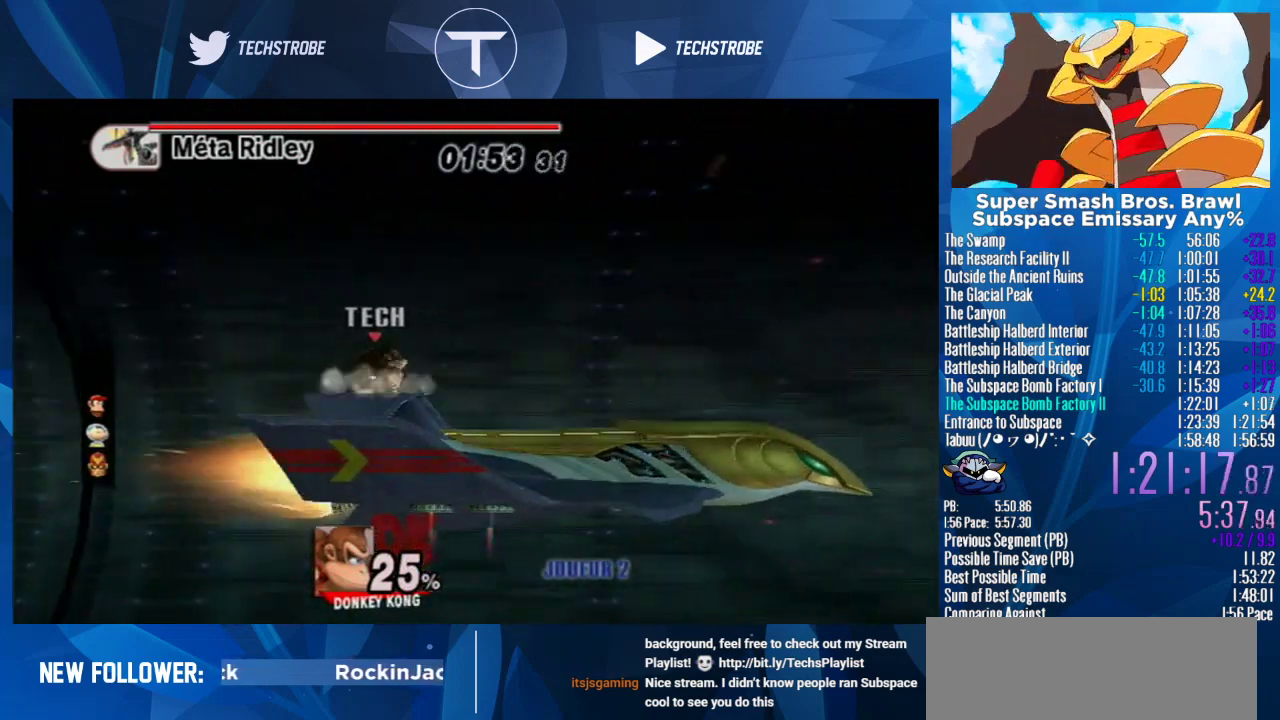
{"buttons": ["A"], "left_stick": "up", "events": [[267, "left_stick", "up"], [300, "A", "down"]]}
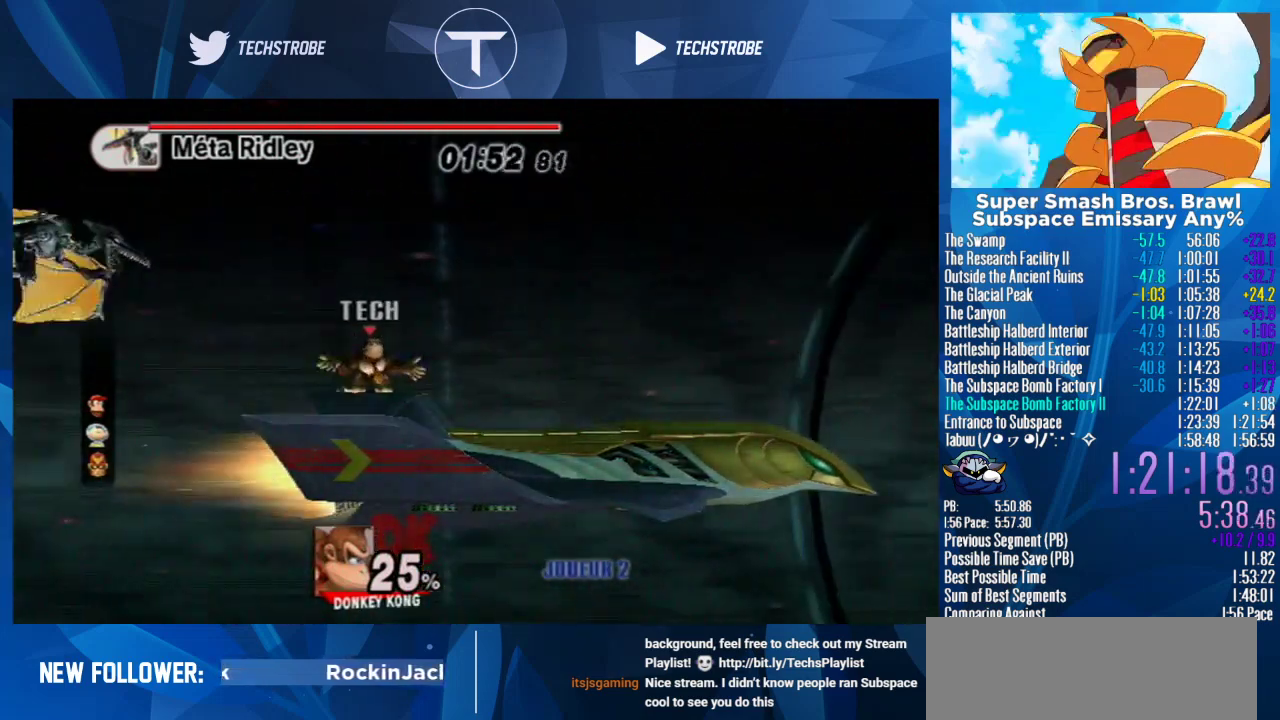
{"buttons": ["A"], "left_stick": "up", "events": []}
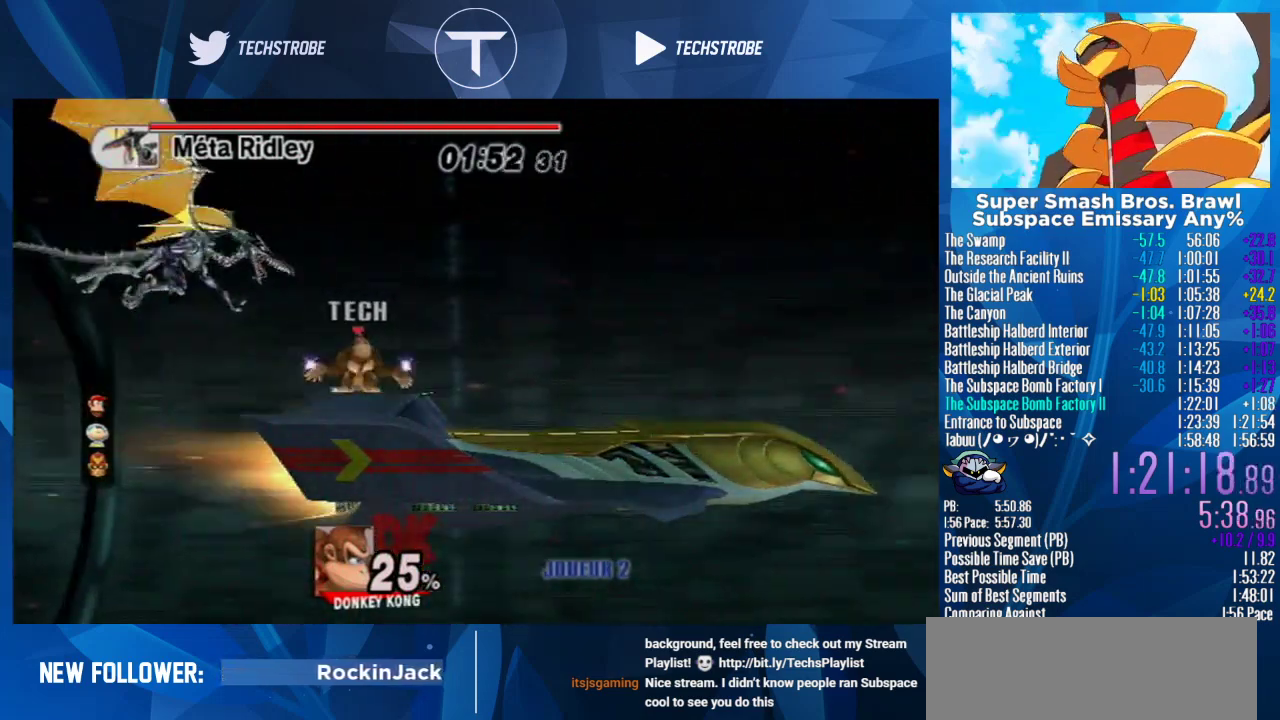
{"buttons": [], "left_stick": "center", "events": [[233, "A", "up"], [300, "left_stick", "up-right"], [367, "left_stick", "center"]]}
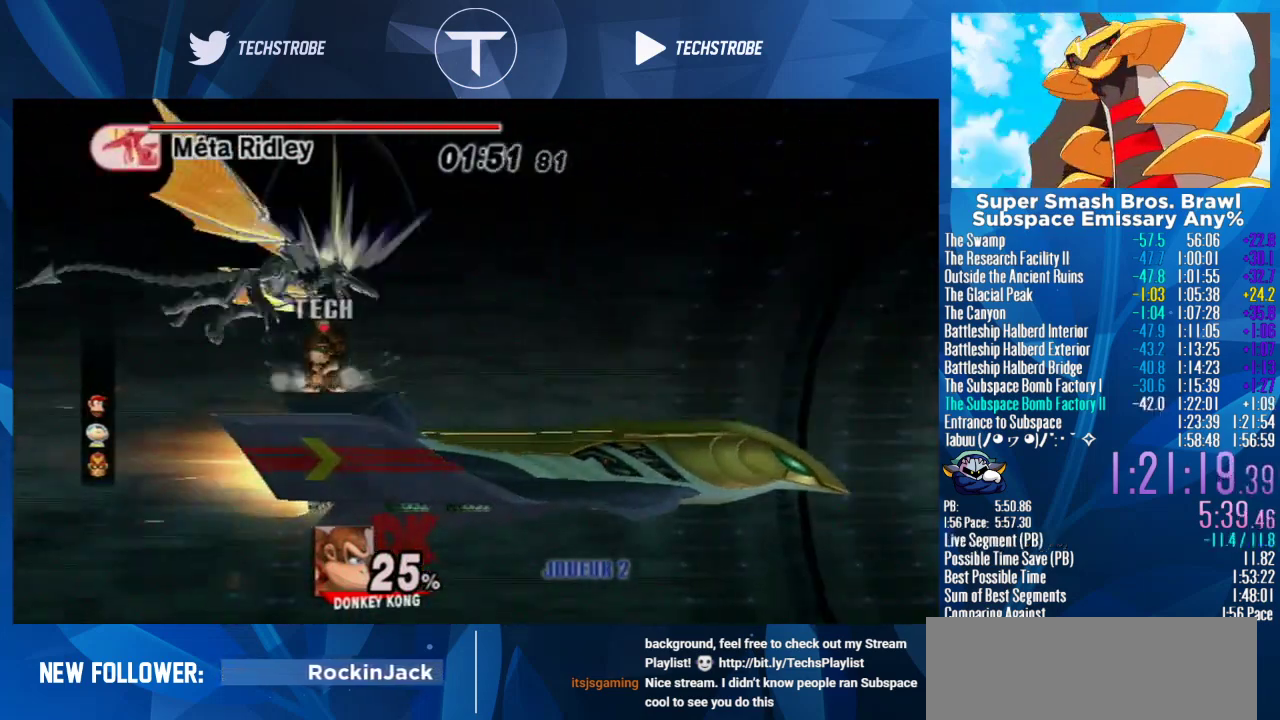
{"buttons": [], "left_stick": "center", "events": []}
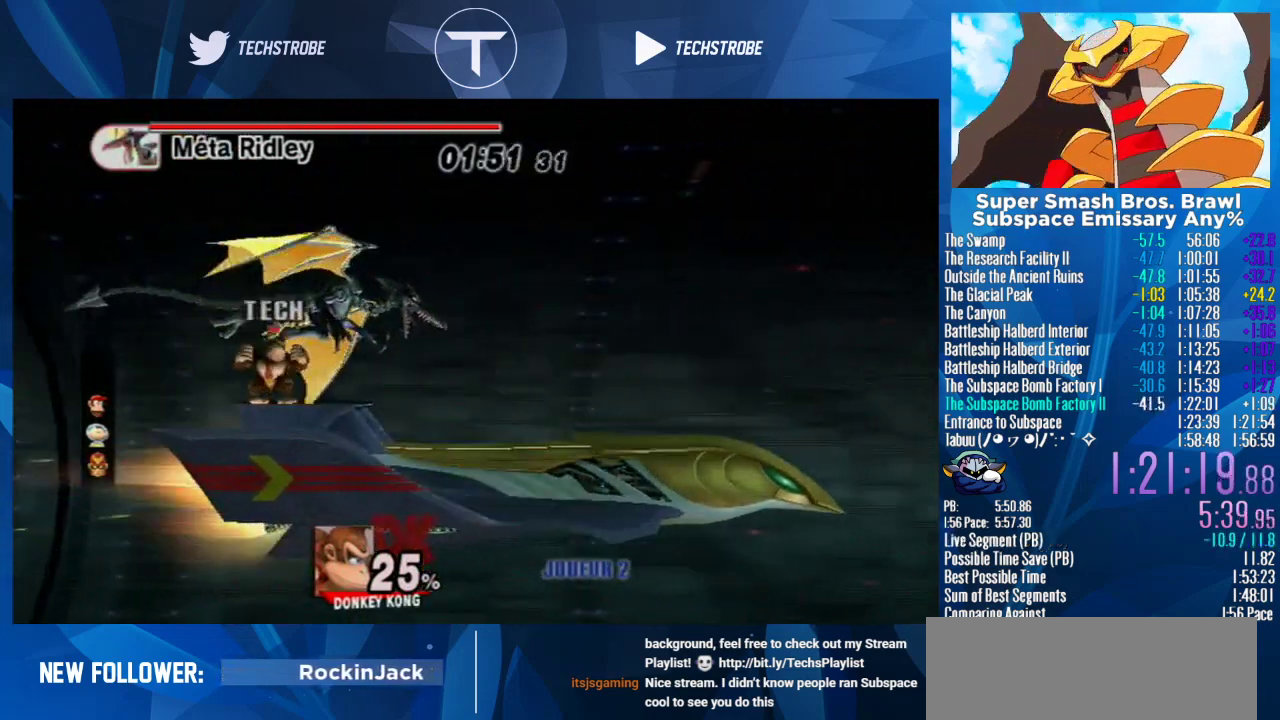
{"buttons": [], "left_stick": "center", "events": []}
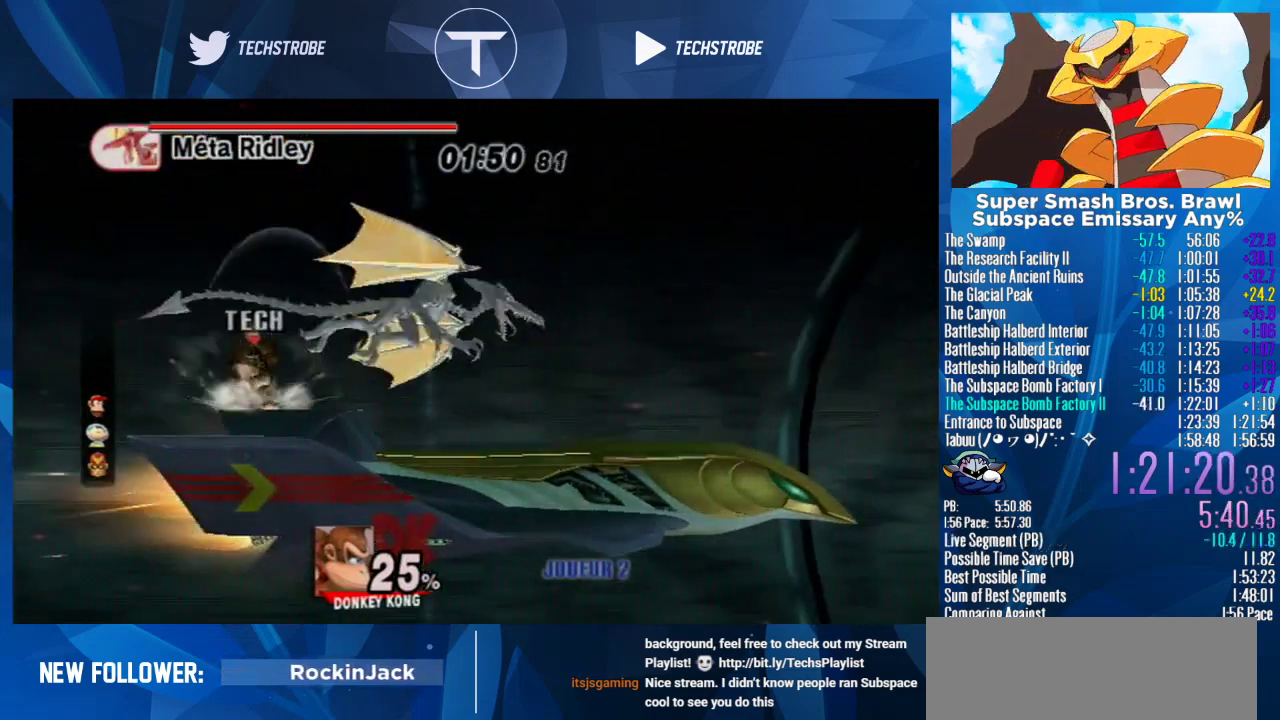
{"buttons": [], "left_stick": "center", "events": [[67, "left_stick", "right"], [467, "left_stick", "center"]]}
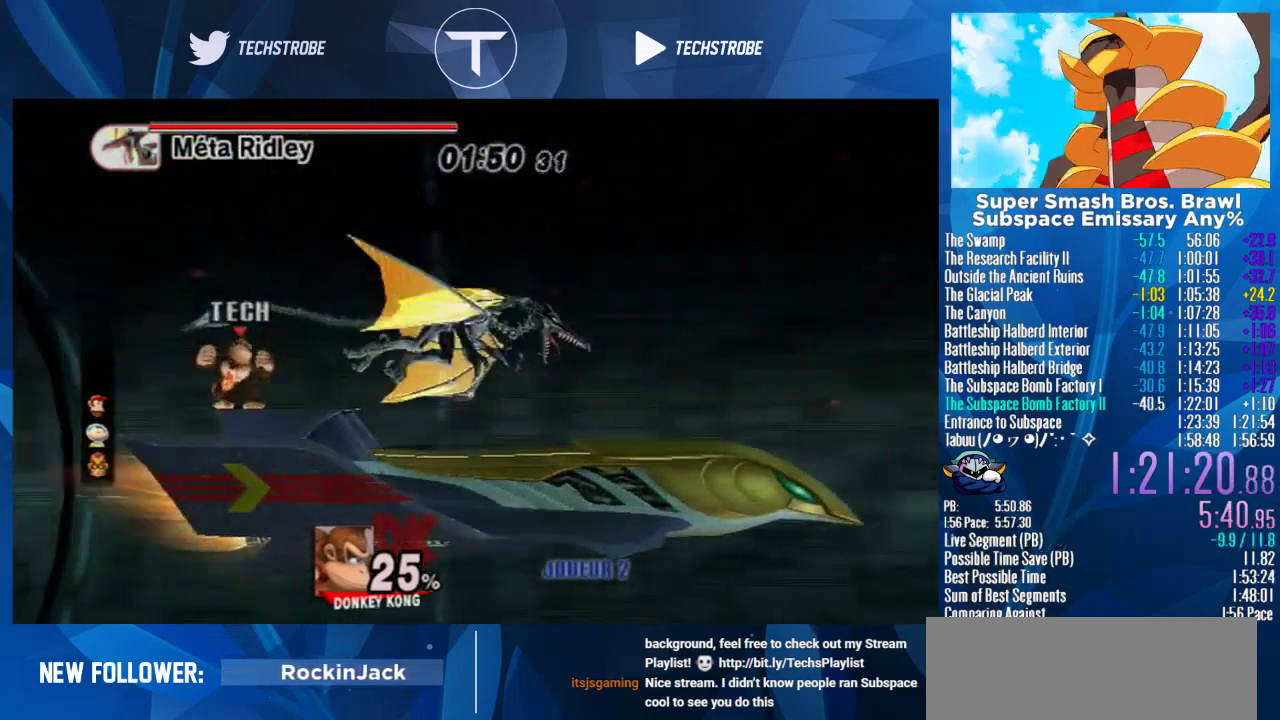
{"buttons": [], "left_stick": "right", "events": [[267, "left_stick", "right"]]}
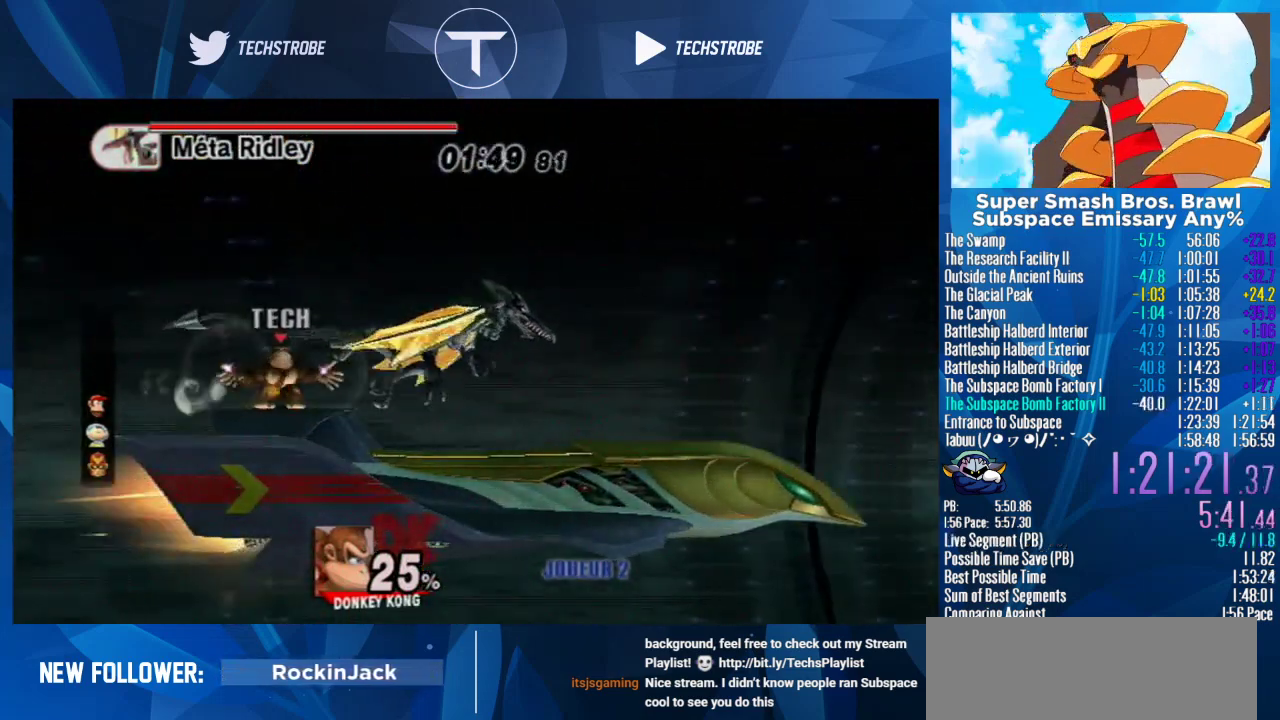
{"buttons": [], "left_stick": "center", "events": [[333, "left_stick", "center"]]}
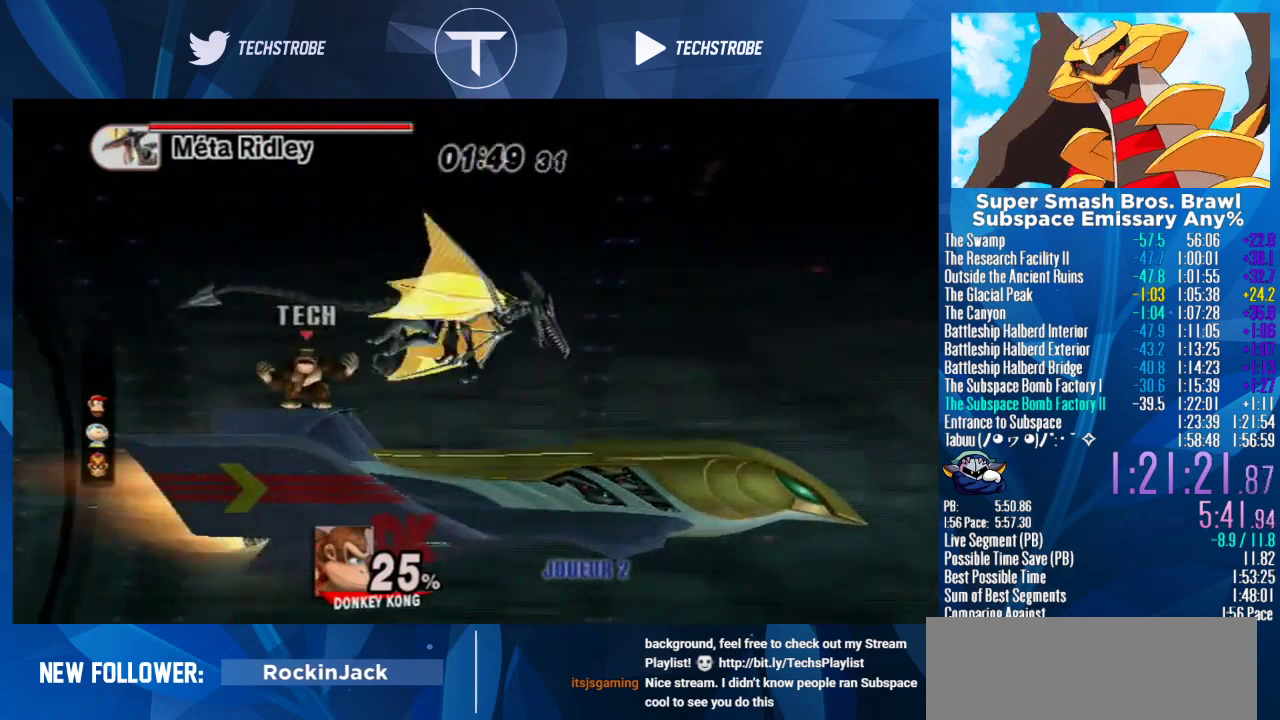
{"buttons": [], "left_stick": "center", "events": []}
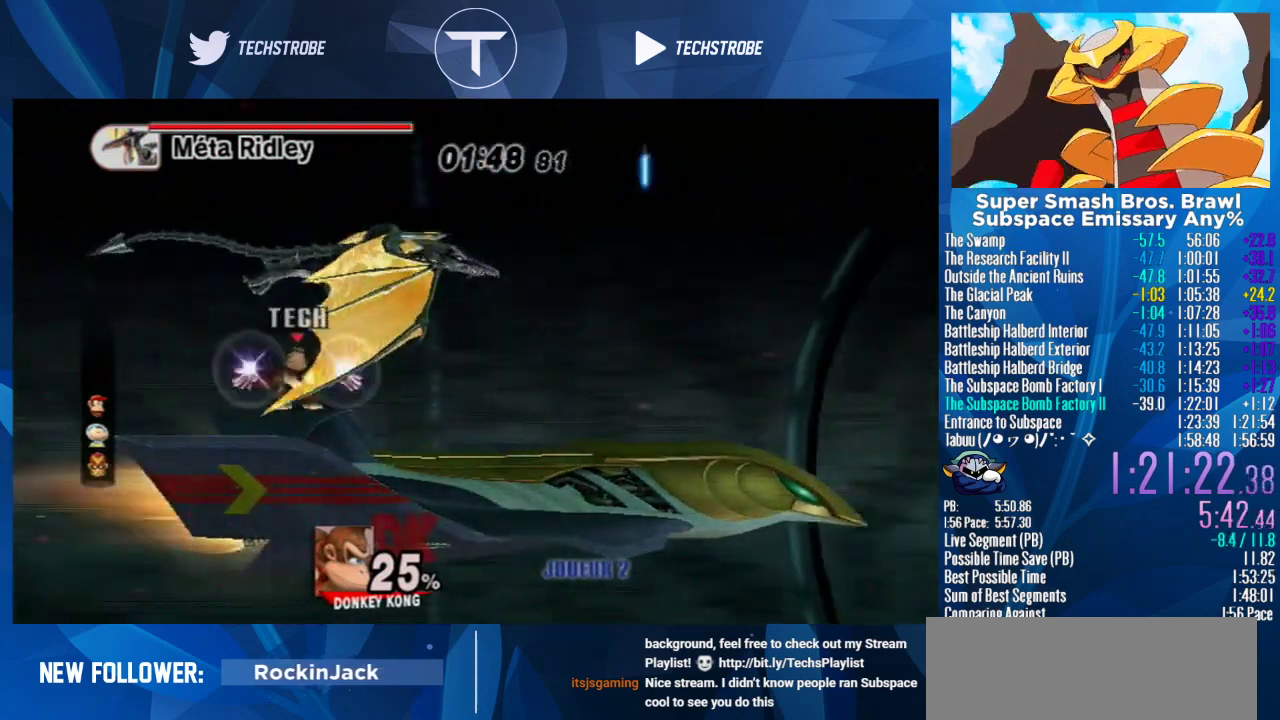
{"buttons": [], "left_stick": "center", "events": []}
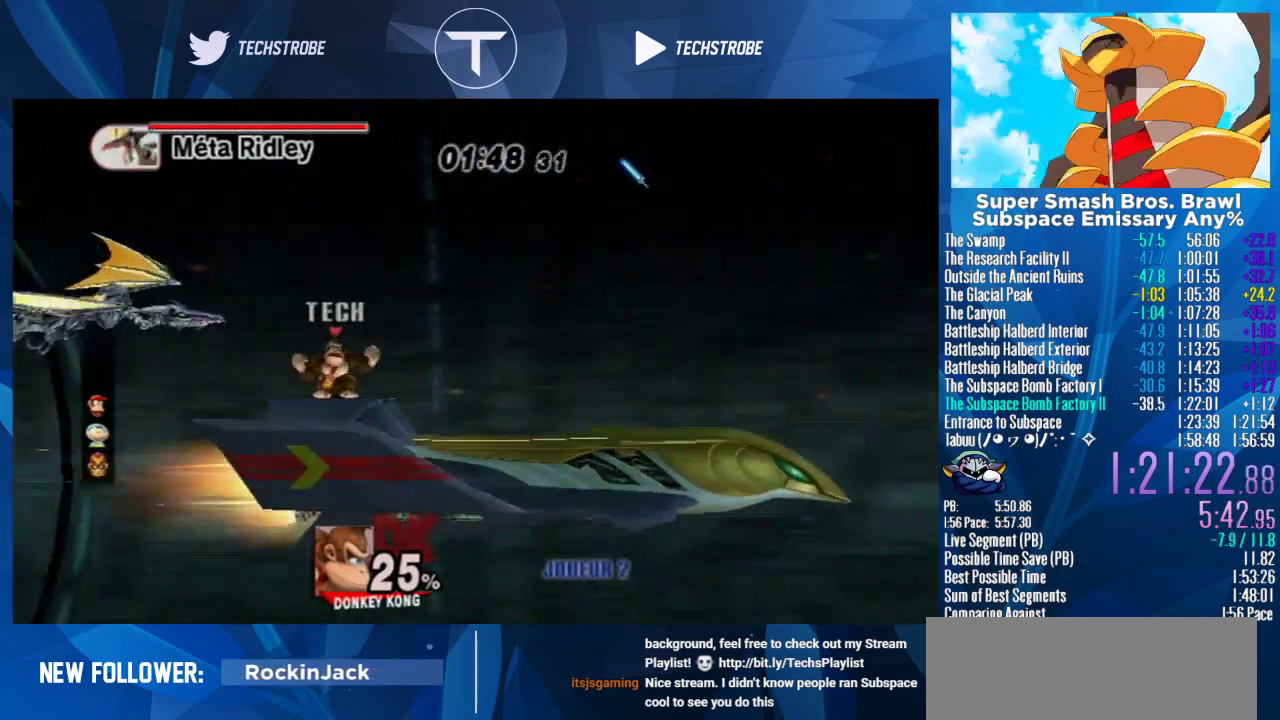
{"buttons": [], "left_stick": "center"}
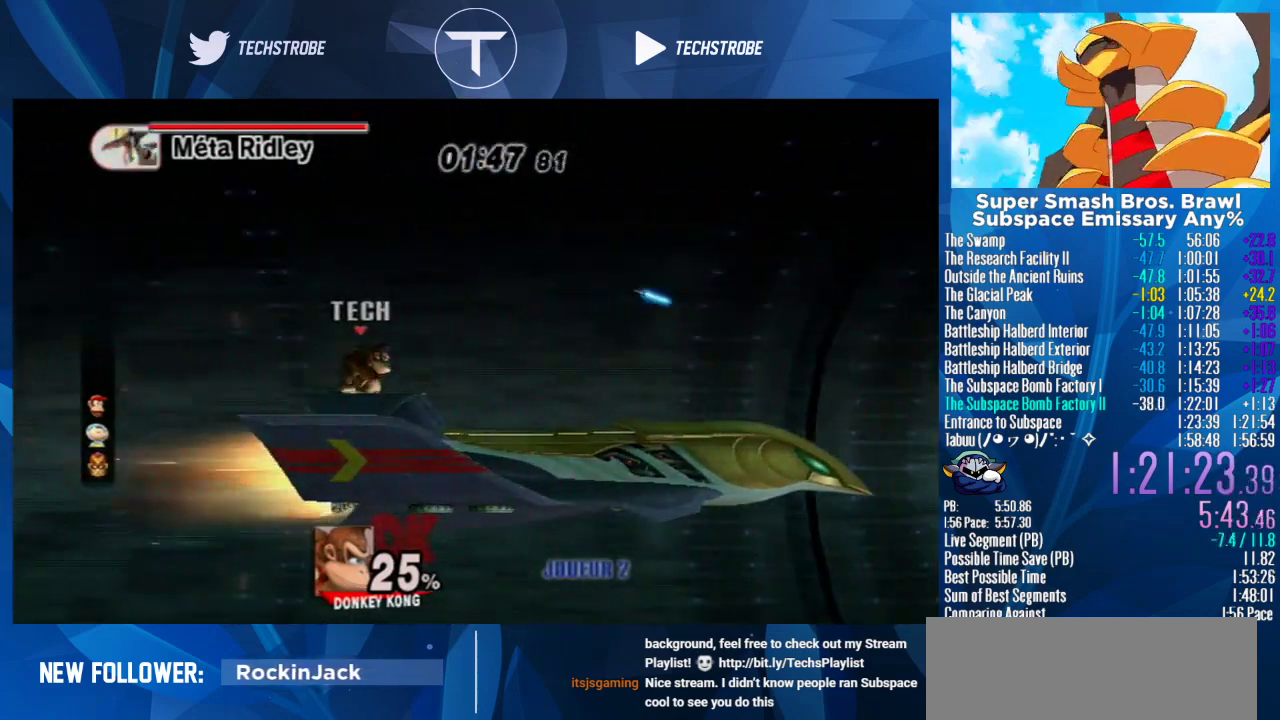
{"buttons": [], "left_stick": "up"}
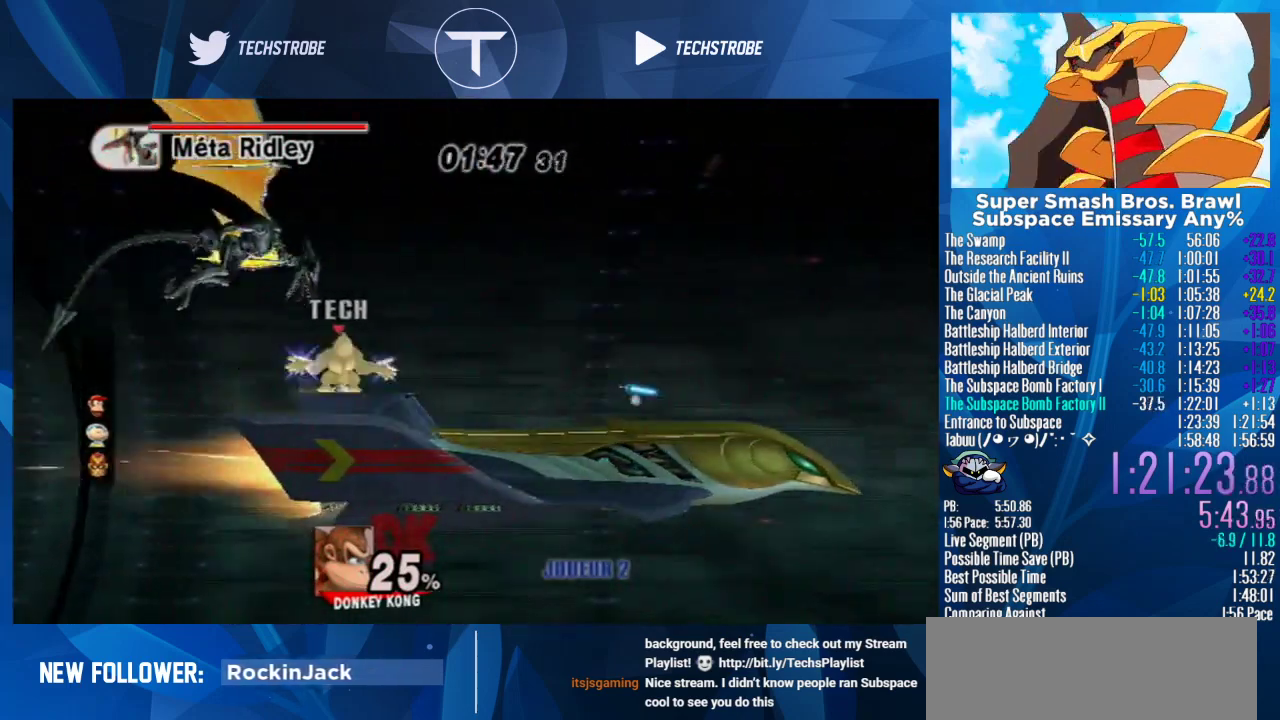
{"buttons": [], "left_stick": "center", "events": [[333, "left_stick", "center"]]}
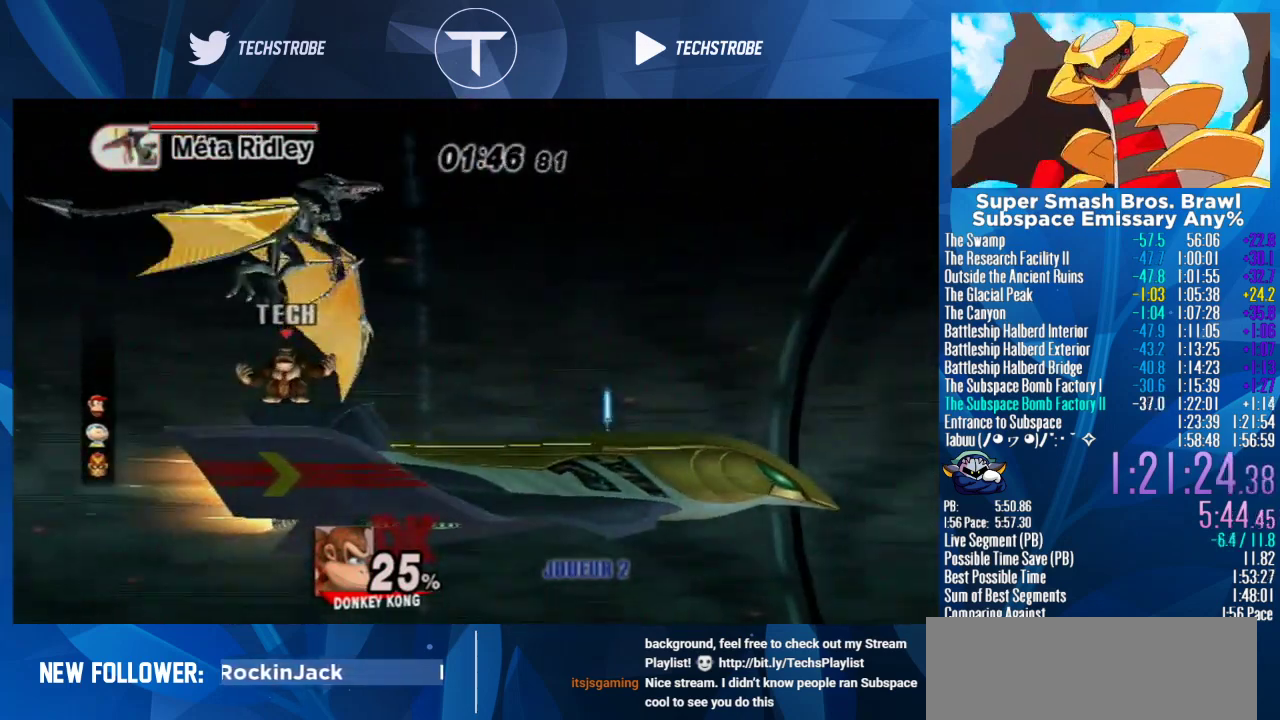
{"buttons": ["Y"], "left_stick": "center", "events": [[300, "Y", "down"]]}
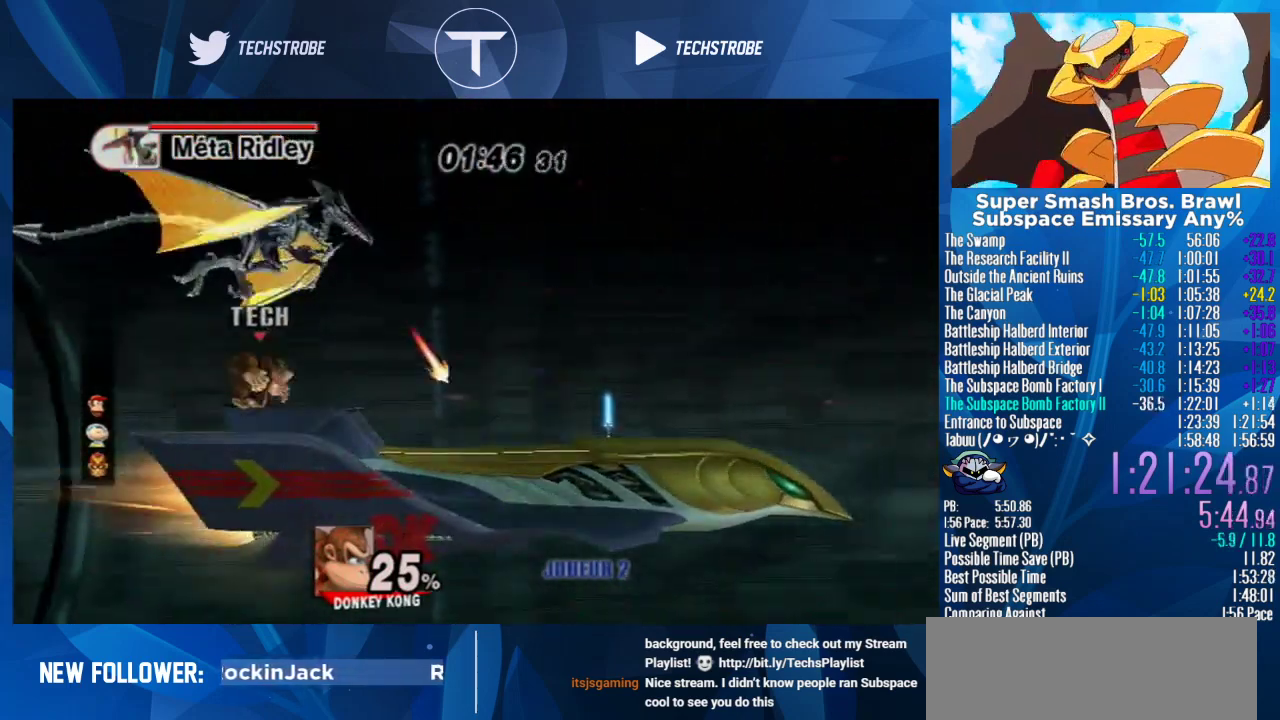
{"buttons": [], "left_stick": "center", "events": [[33, "left_stick", "left"], [167, "Y", "up"], [367, "left_stick", "center"]]}
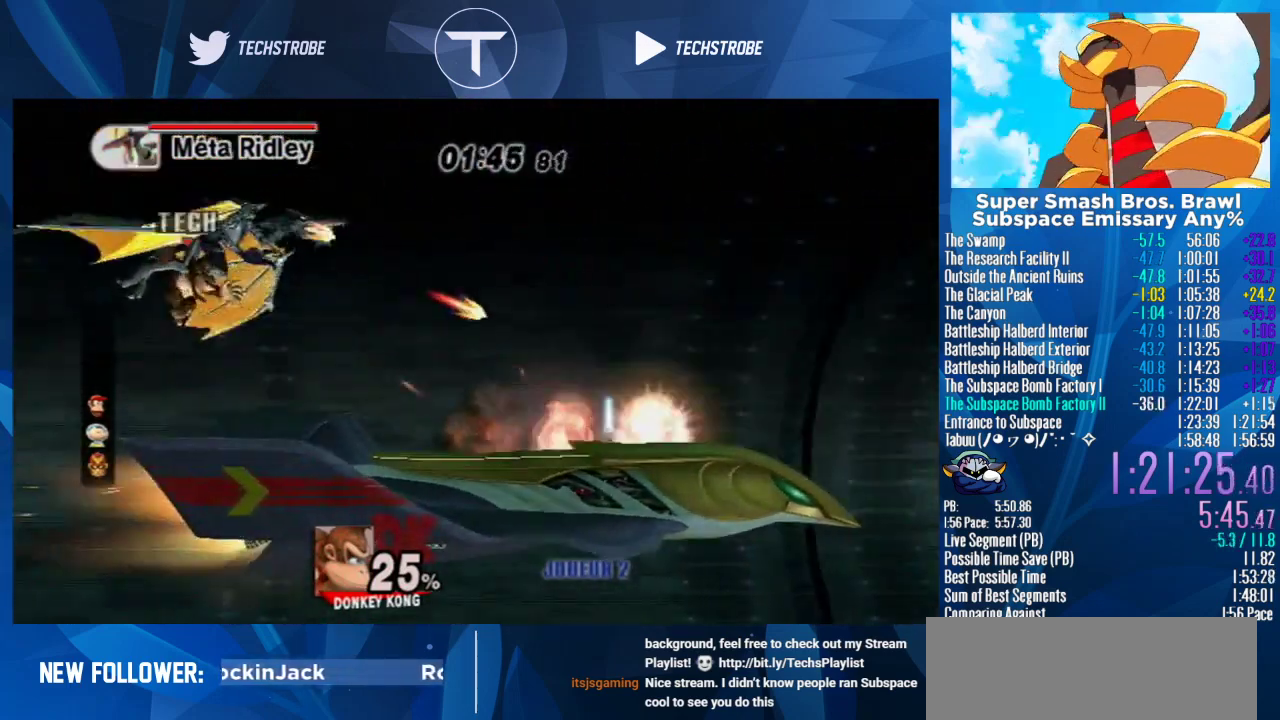
{"buttons": [], "left_stick": "center", "events": [[233, "Y", "down"], [233, "left_stick", "right"], [433, "left_stick", "center"], [500, "Y", "up"]]}
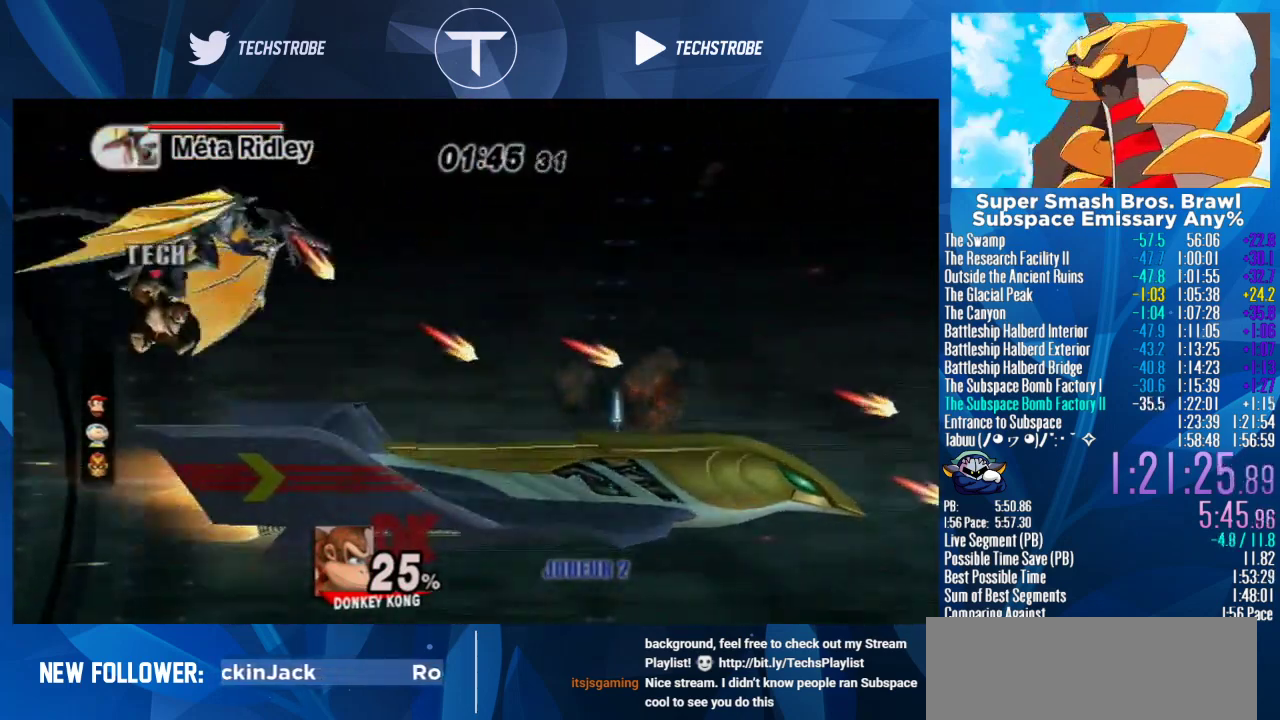
{"buttons": ["Y"], "left_stick": "up-right", "events": [[33, "left_stick", "right"], [67, "Y", "down"], [133, "Y", "up"], [200, "Y", "down"], [333, "left_stick", "up-right"], [433, "Y", "up"], [500, "Y", "down"]]}